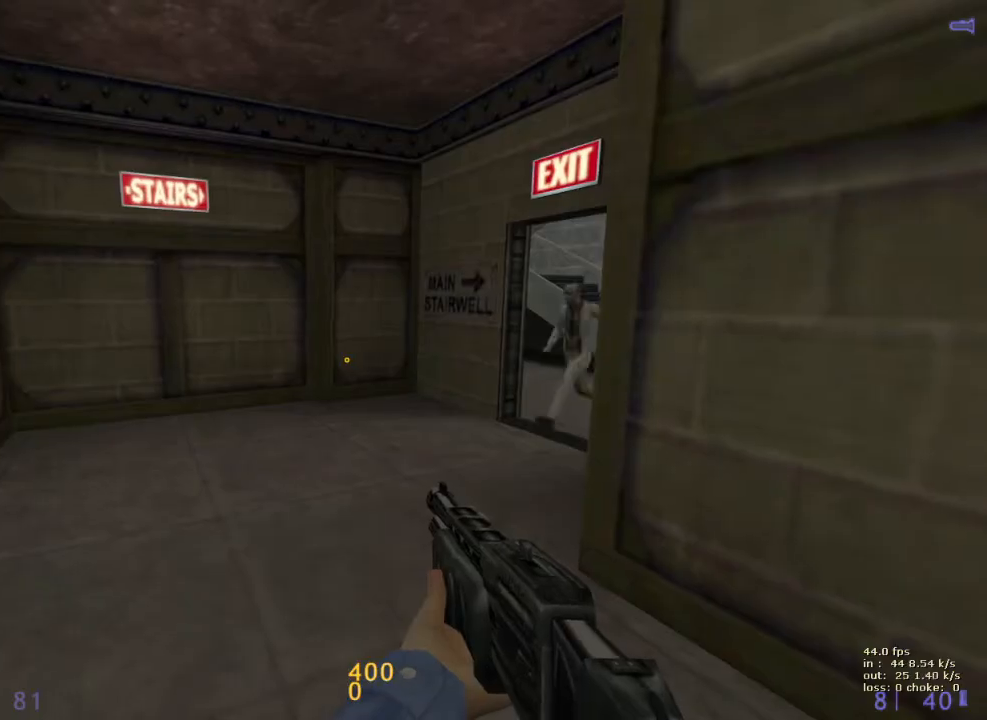
Gameplay with keyboard and mouse; each line is a JSON object with the keys held at the frame after it. "events" lists presses ("down") and releases ("up") of "1", "2", "3", "4", "5", "a", "alt", "b", "c", "caps_lock", "ctrl", "d", "e", "f", "g", "q", "r", "s", "shift", "space", "t", "tab", "v", "w", "x" and "z" between this image and that frame as [ms after this image, input, new state], when the widget could be followed in between. No other keys are recorded. Mouse buttons are not recorded. Not read: mouse_move.
{"keys": ["w"], "events": [[350, "w", "down"]]}
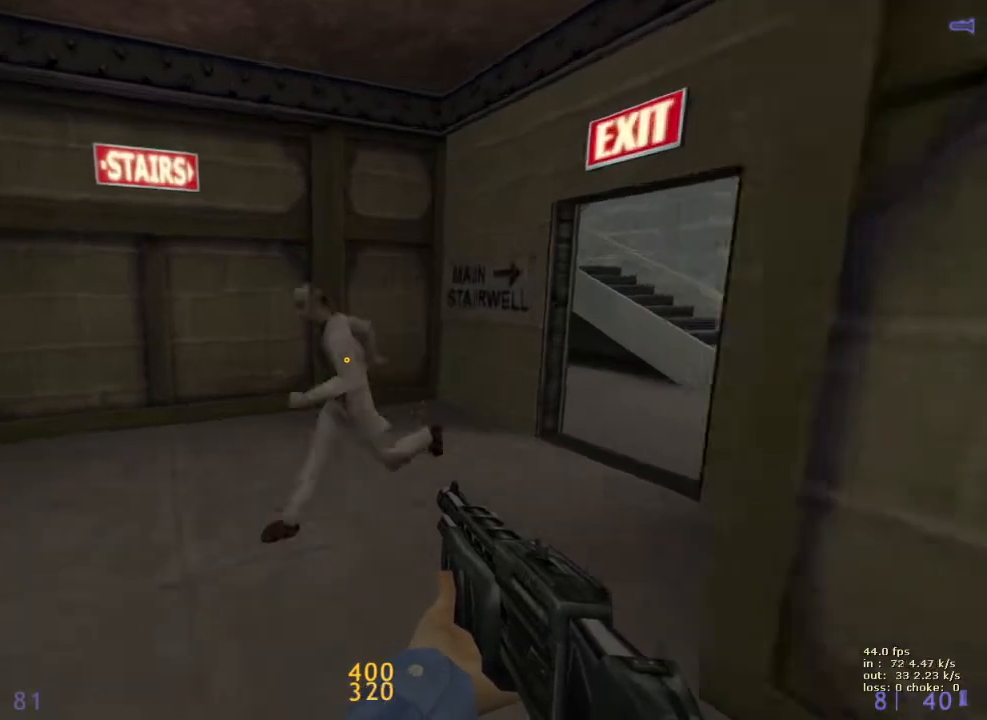
{"keys": ["s"], "events": [[83, "w", "up"], [117, "e", "down"], [167, "s", "down"], [217, "e", "up"]]}
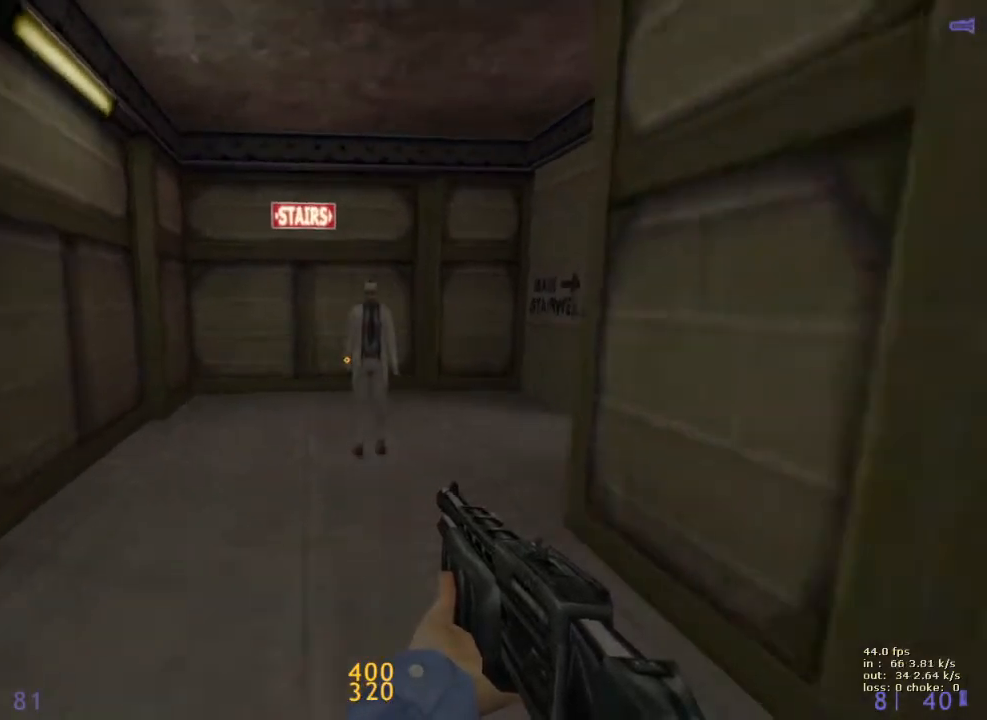
{"keys": ["s"], "events": []}
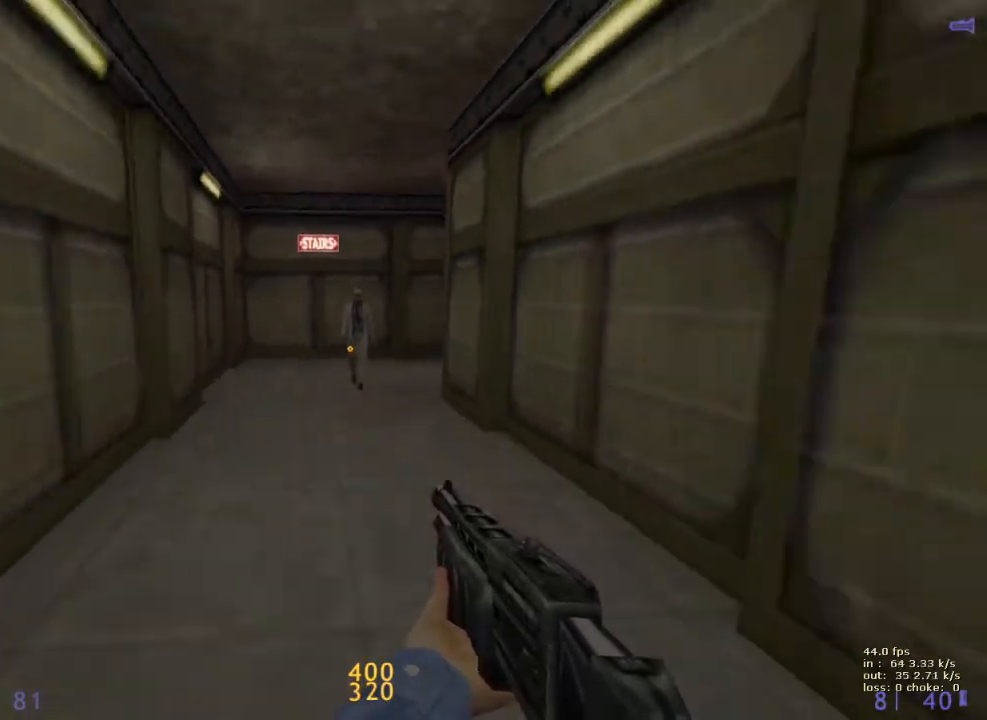
{"keys": ["s"], "events": []}
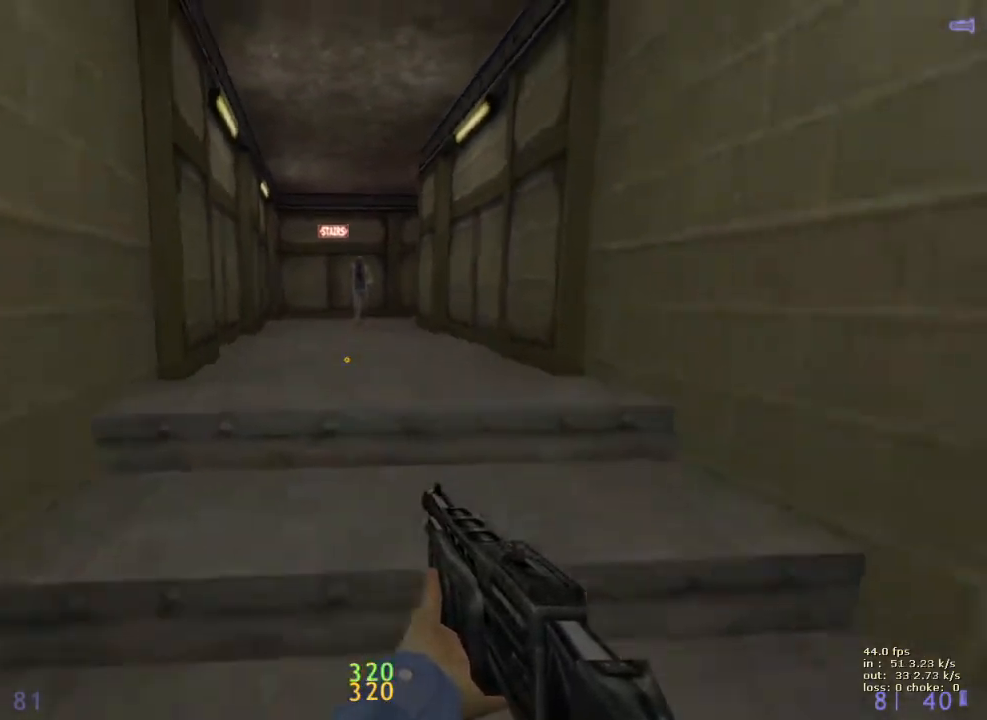
{"keys": ["s"], "events": [[217, "d", "down"], [367, "d", "up"]]}
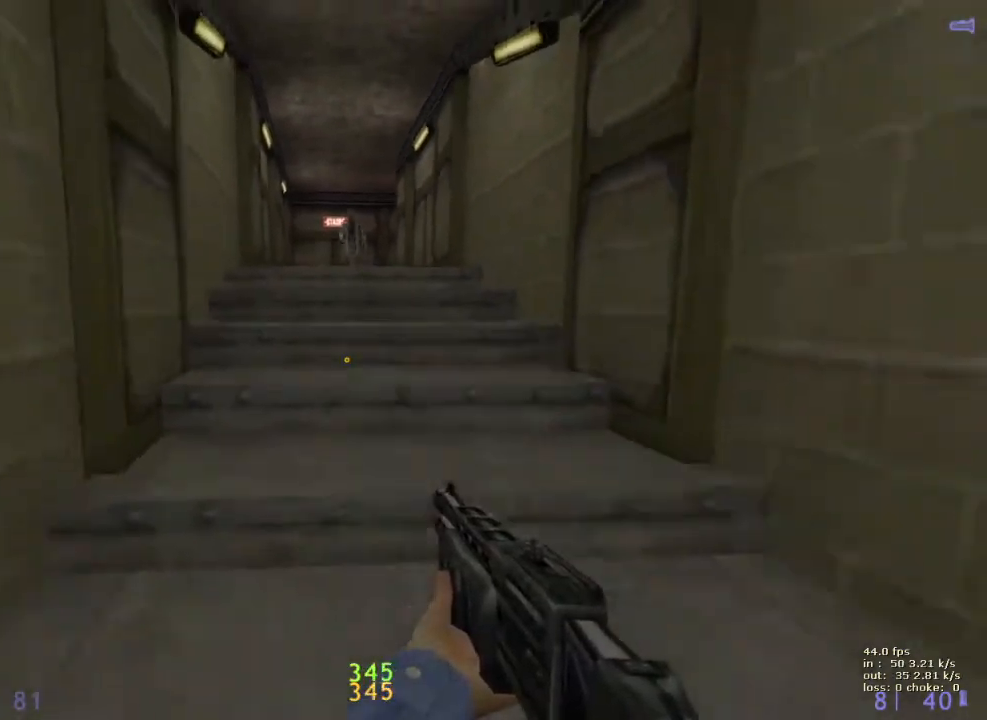
{"keys": ["s"], "events": [[150, "v", "down"], [283, "v", "up"], [333, "v", "down"], [483, "v", "up"]]}
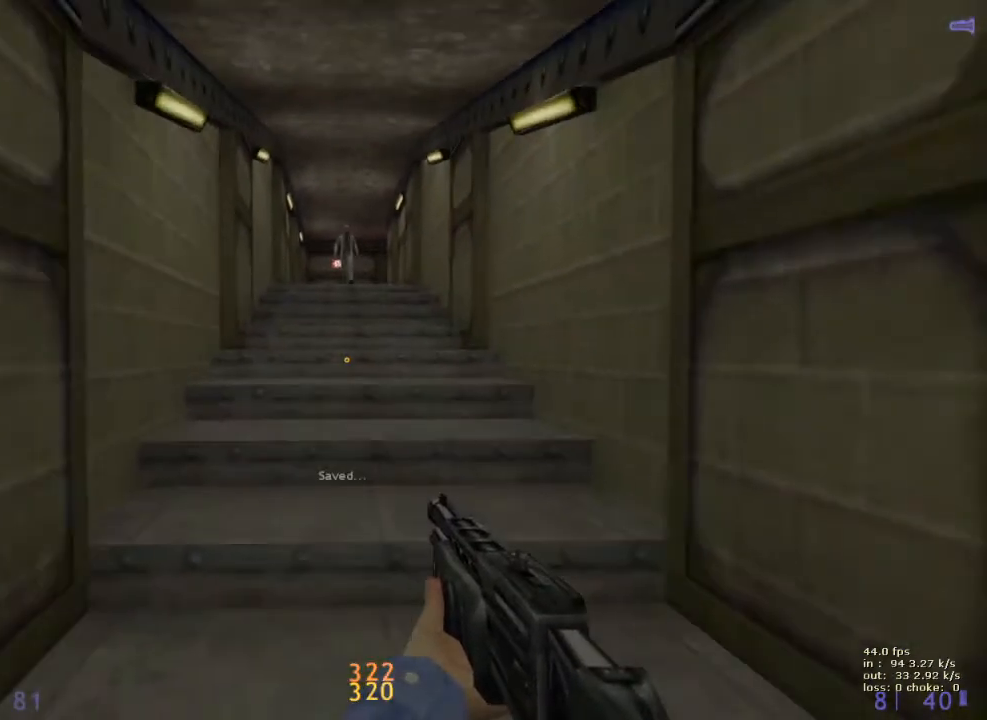
{"keys": ["s"], "events": []}
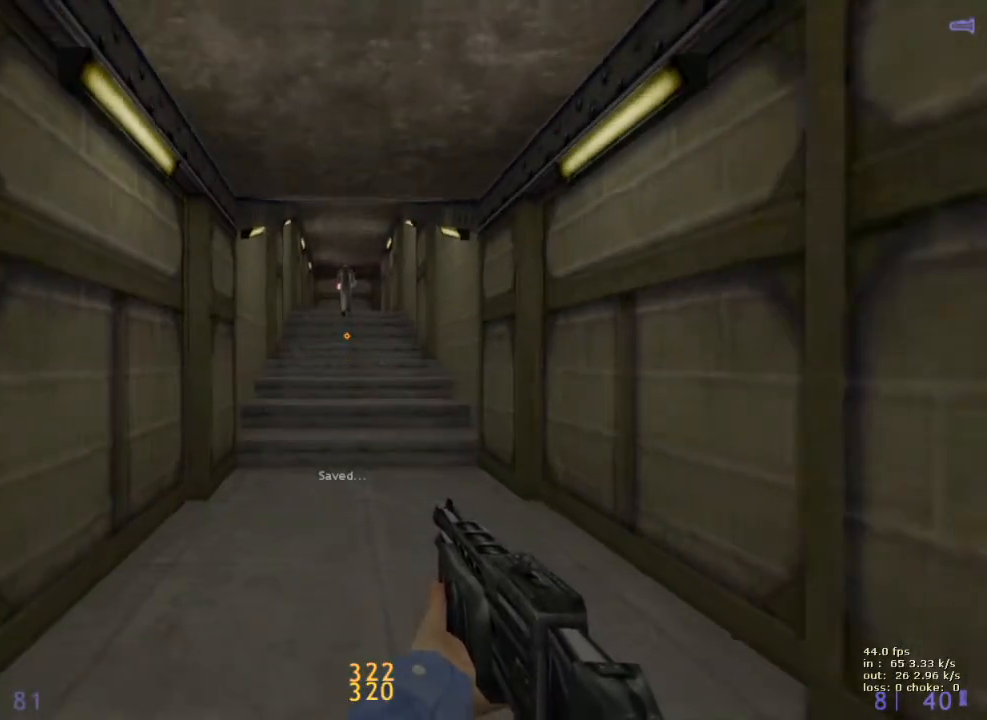
{"keys": ["s"], "events": []}
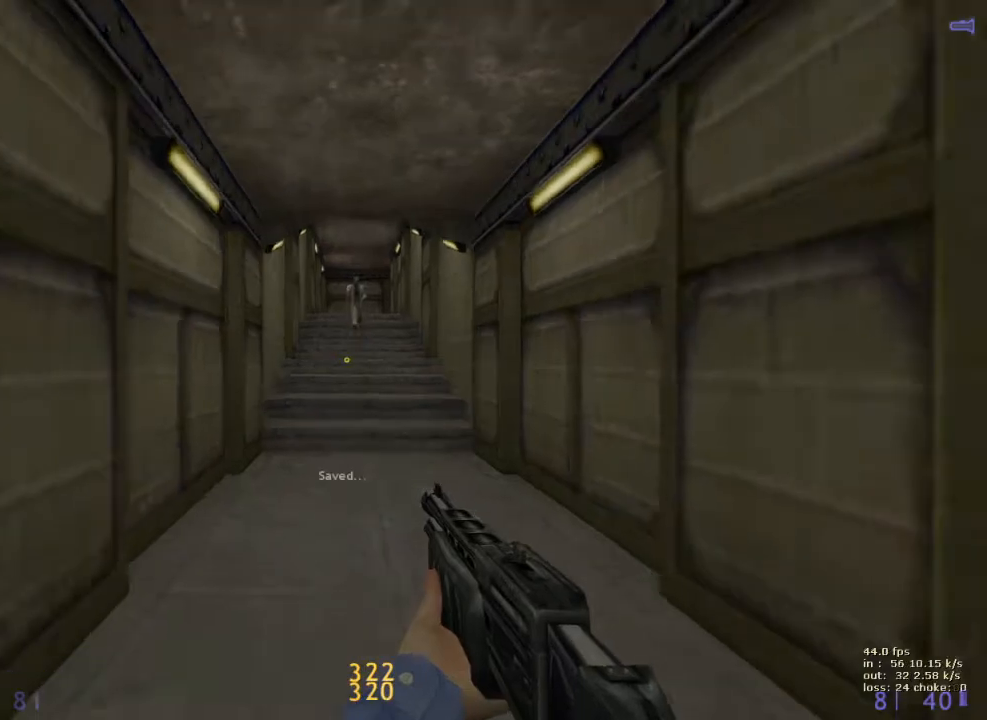
{"keys": ["d"], "events": [[250, "d", "down"], [300, "s", "up"]]}
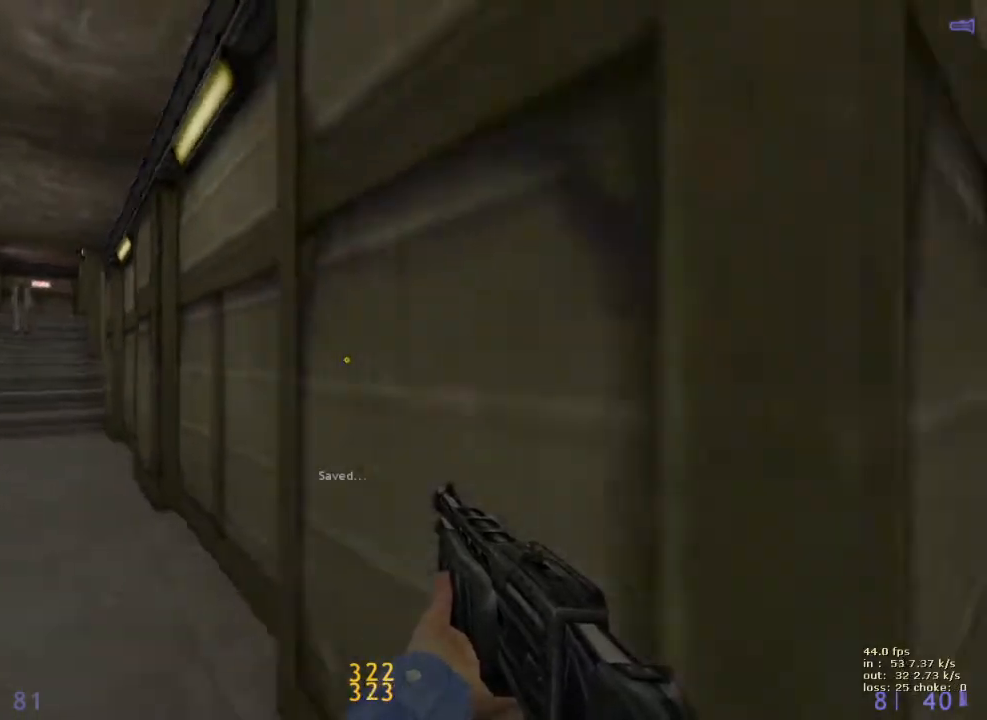
{"keys": ["a"], "events": [[450, "d", "up"], [500, "a", "down"]]}
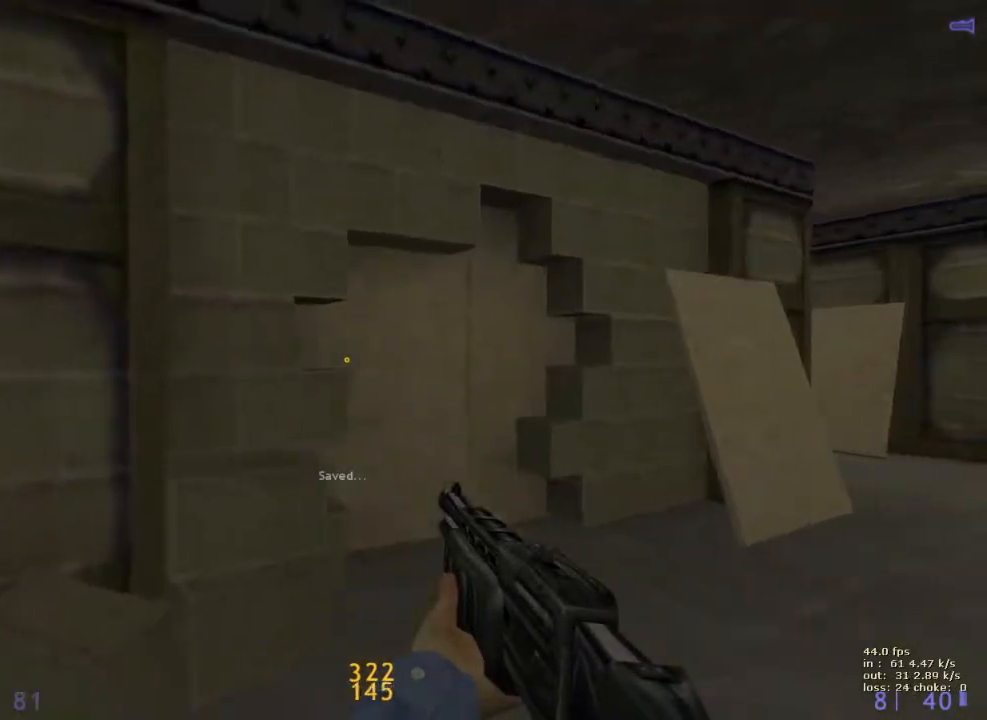
{"keys": ["a"], "events": []}
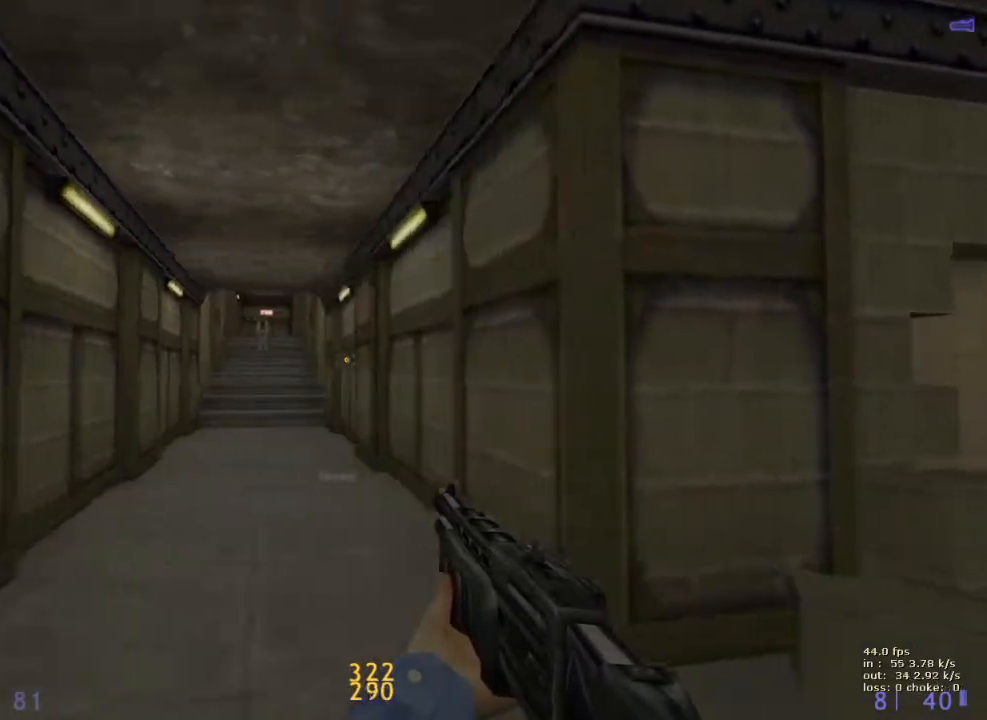
{"keys": ["a", "w", "x"], "events": [[17, "a", "up"], [117, "w", "down"], [250, "d", "down"], [350, "a", "down"], [400, "d", "up"], [483, "x", "down"]]}
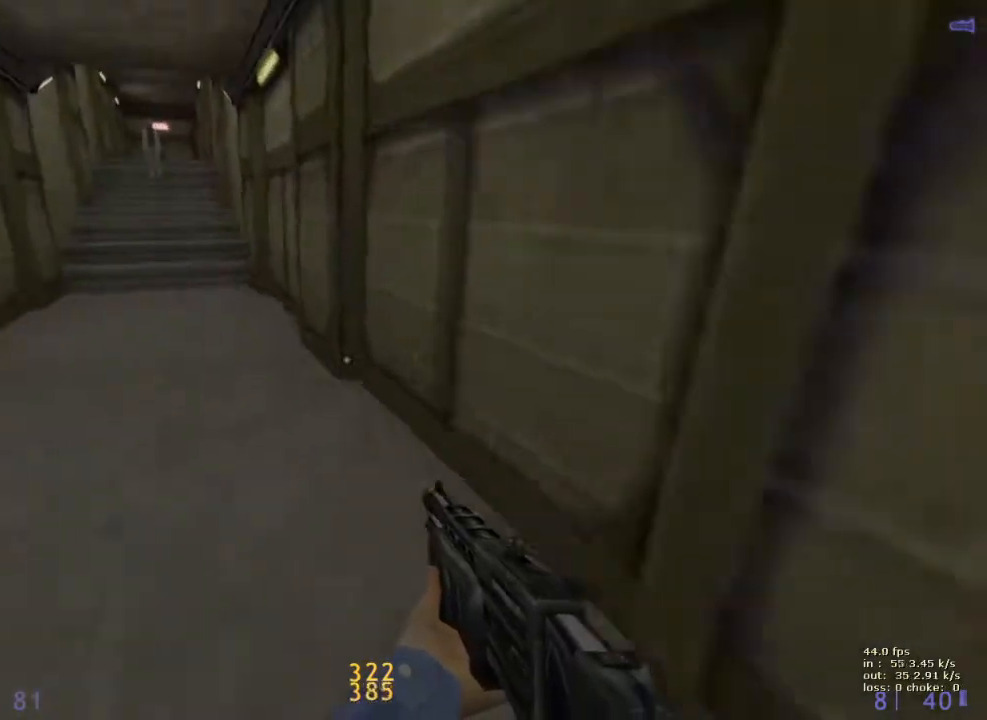
{"keys": ["d"], "events": [[133, "x", "up"], [233, "a", "up"], [233, "d", "down"], [233, "w", "up"]]}
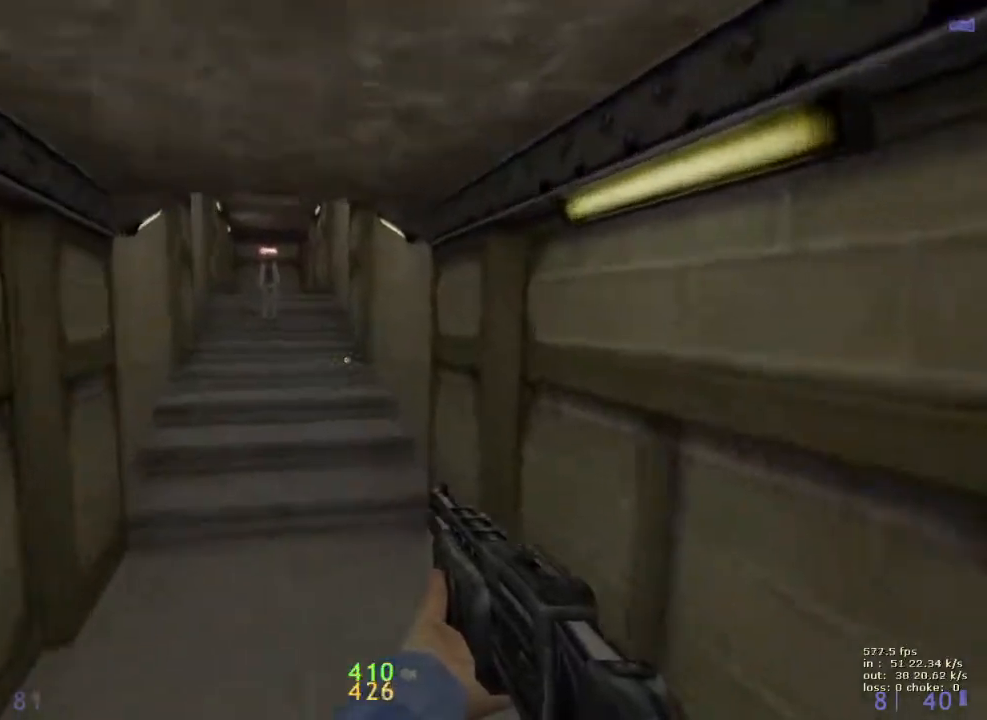
{"keys": ["w"], "events": [[50, "a", "down"], [50, "ctrl", "down"], [50, "d", "up"], [383, "a", "up"], [383, "ctrl", "up"], [383, "w", "down"]]}
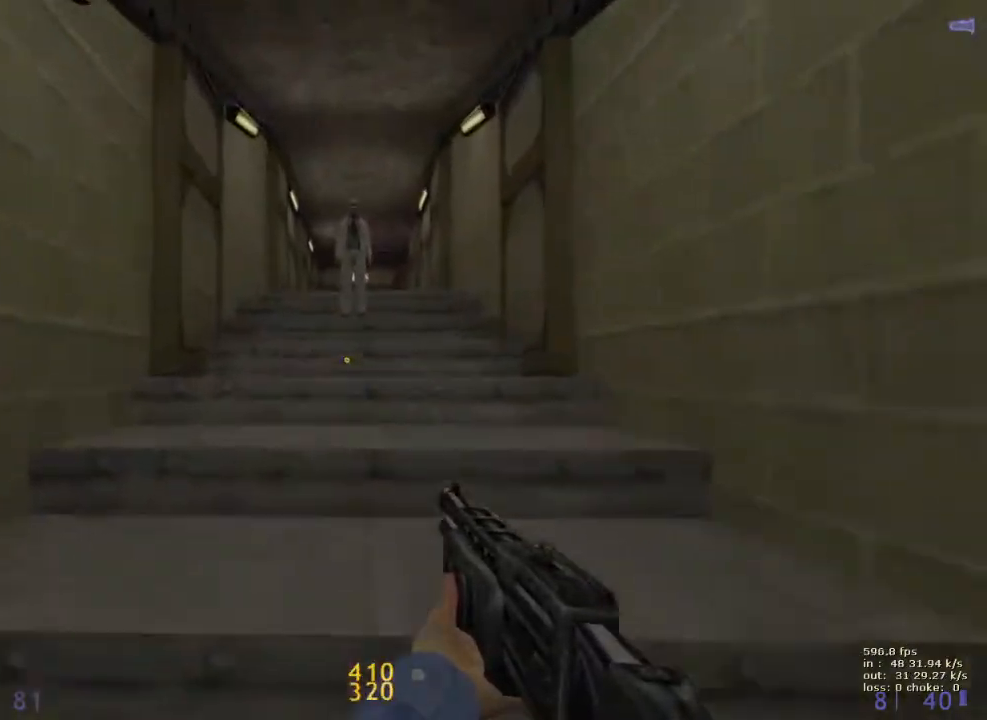
{"keys": ["w"], "events": []}
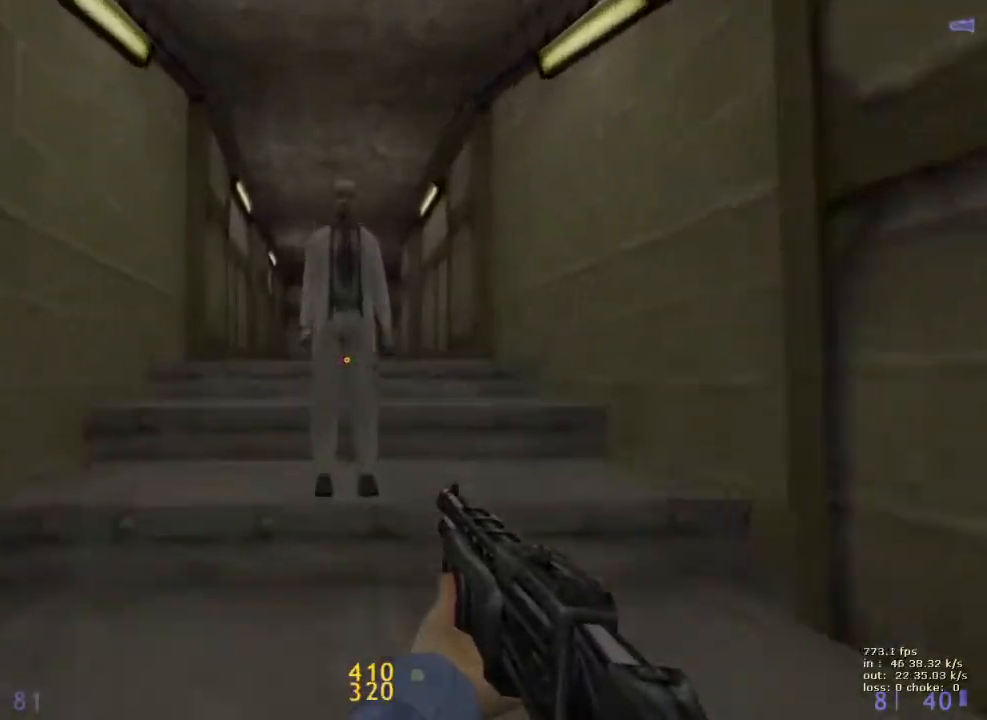
{"keys": ["s"], "events": [[117, "w", "up"], [167, "e", "down"], [217, "e", "up"], [317, "e", "down"], [367, "s", "down"], [417, "e", "up"]]}
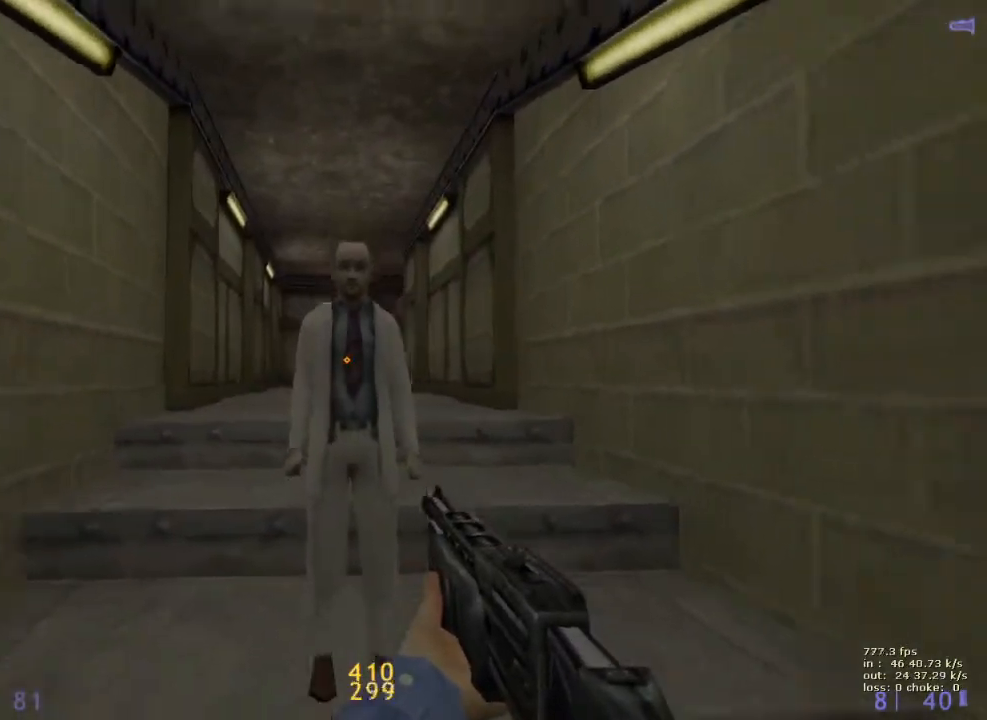
{"keys": [], "events": [[467, "s", "up"]]}
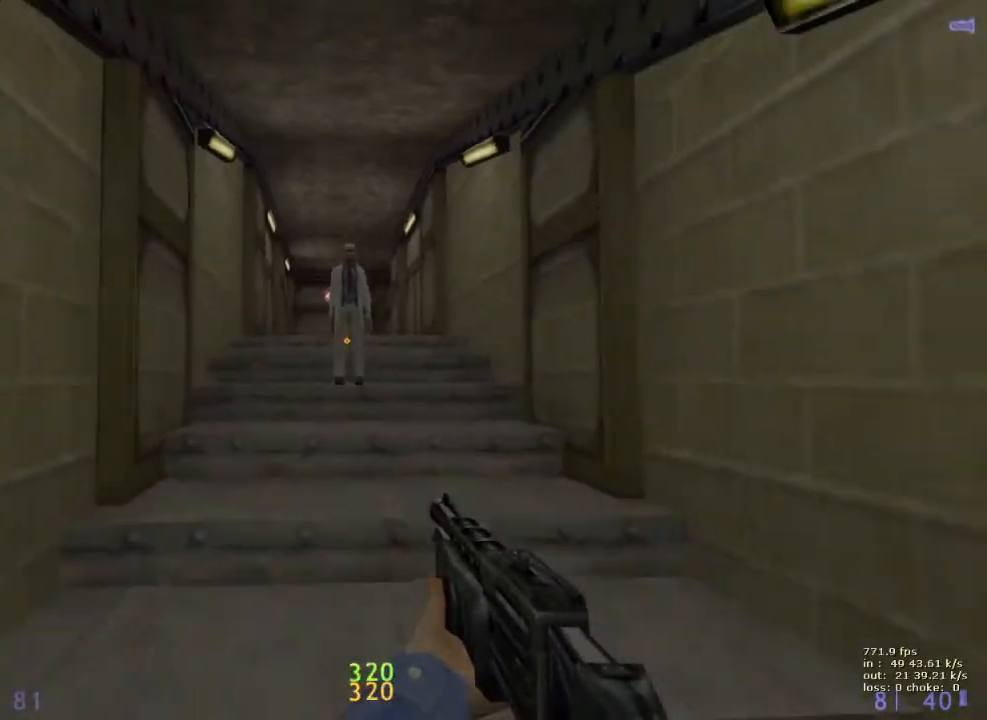
{"keys": [], "events": [[17, "v", "down"], [117, "v", "up"]]}
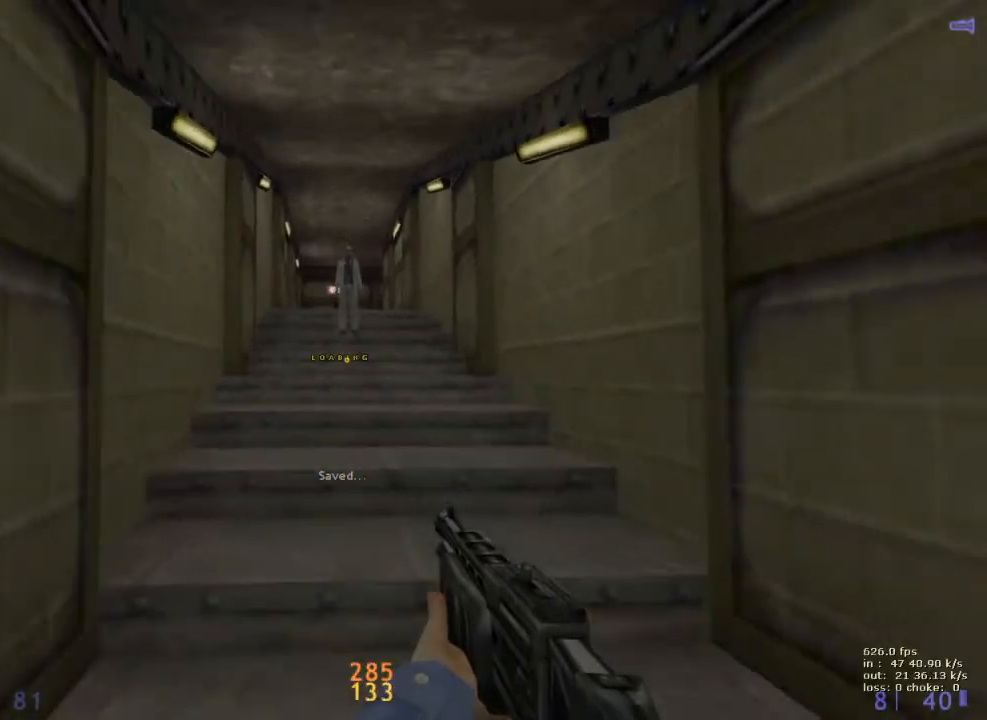
{"keys": ["w"], "events": [[33, "b", "down"], [133, "b", "up"], [467, "w", "down"]]}
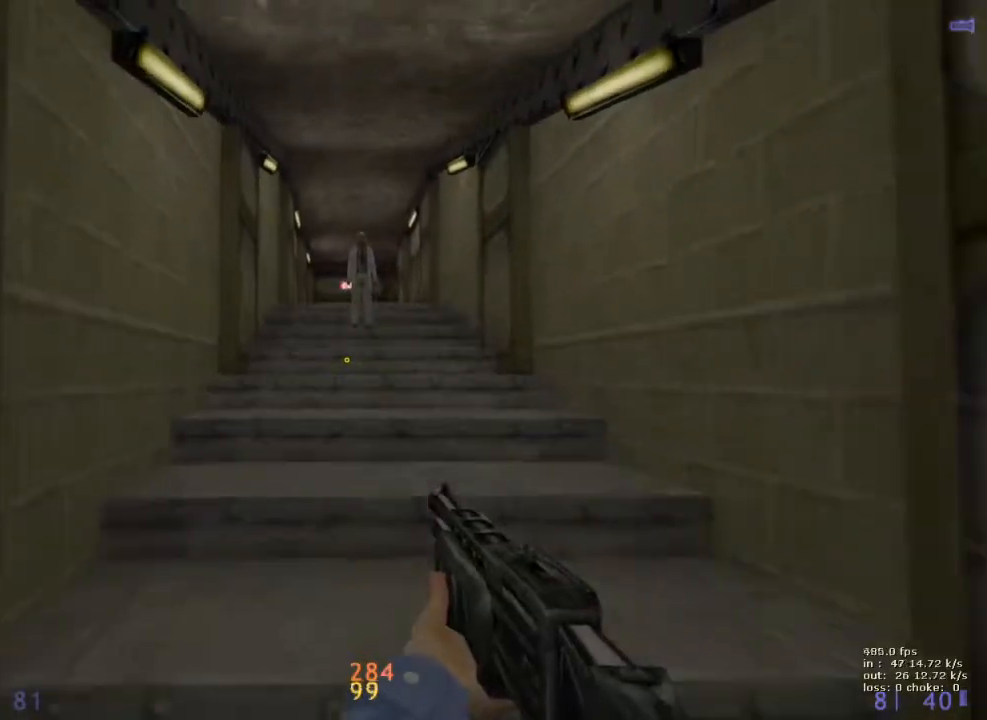
{"keys": ["w"], "events": []}
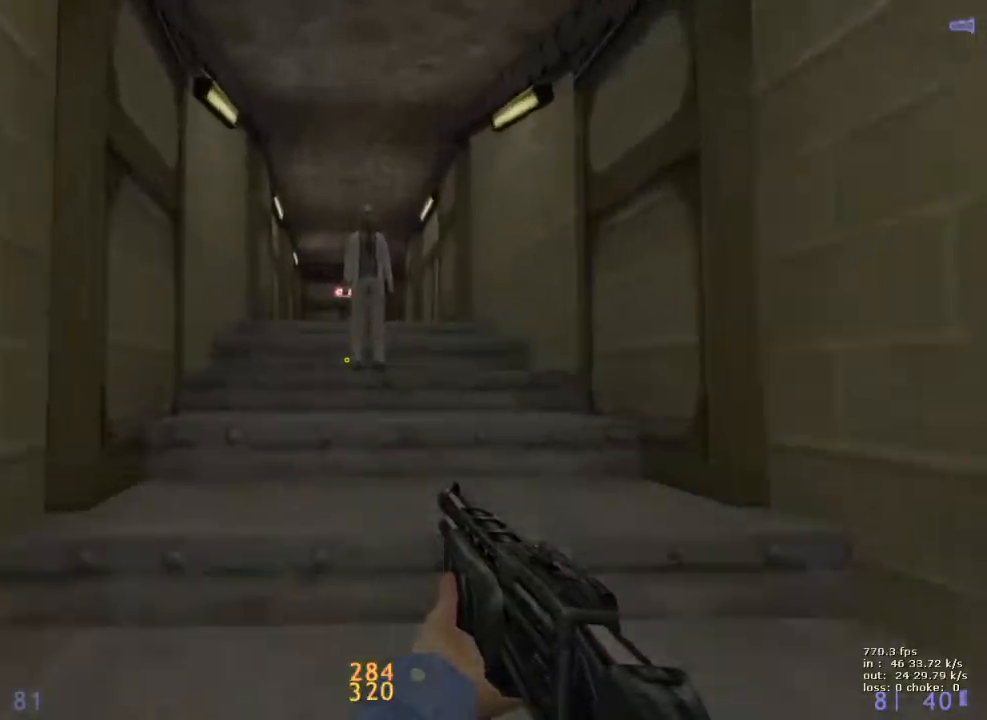
{"keys": ["a"], "events": [[300, "a", "down"], [383, "w", "up"]]}
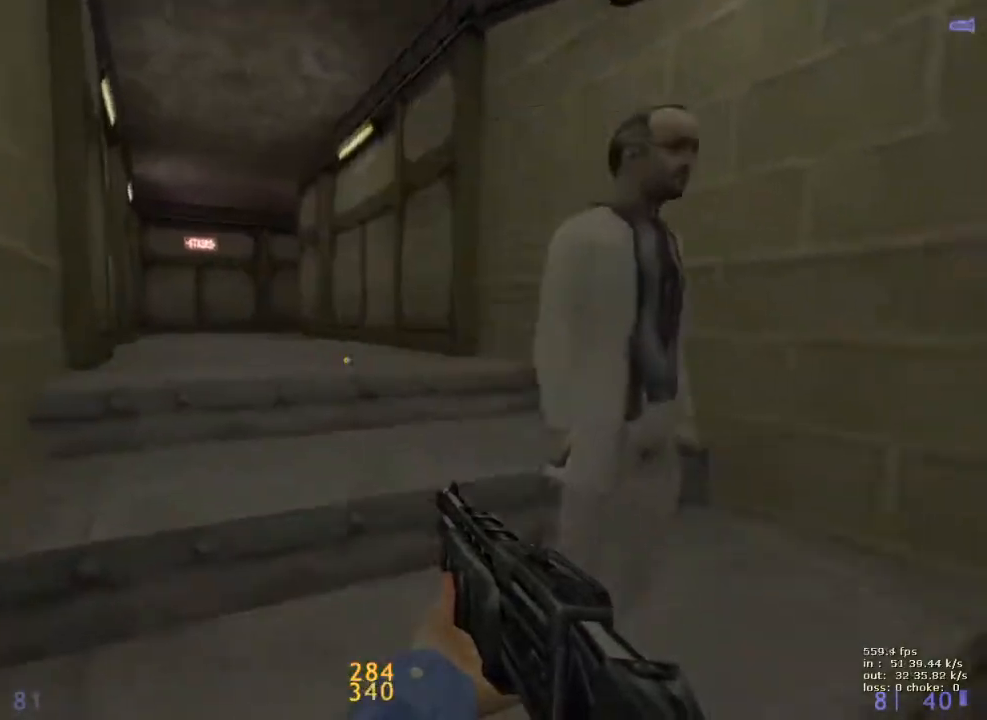
{"keys": ["a"], "events": [[33, "w", "down"], [183, "w", "up"]]}
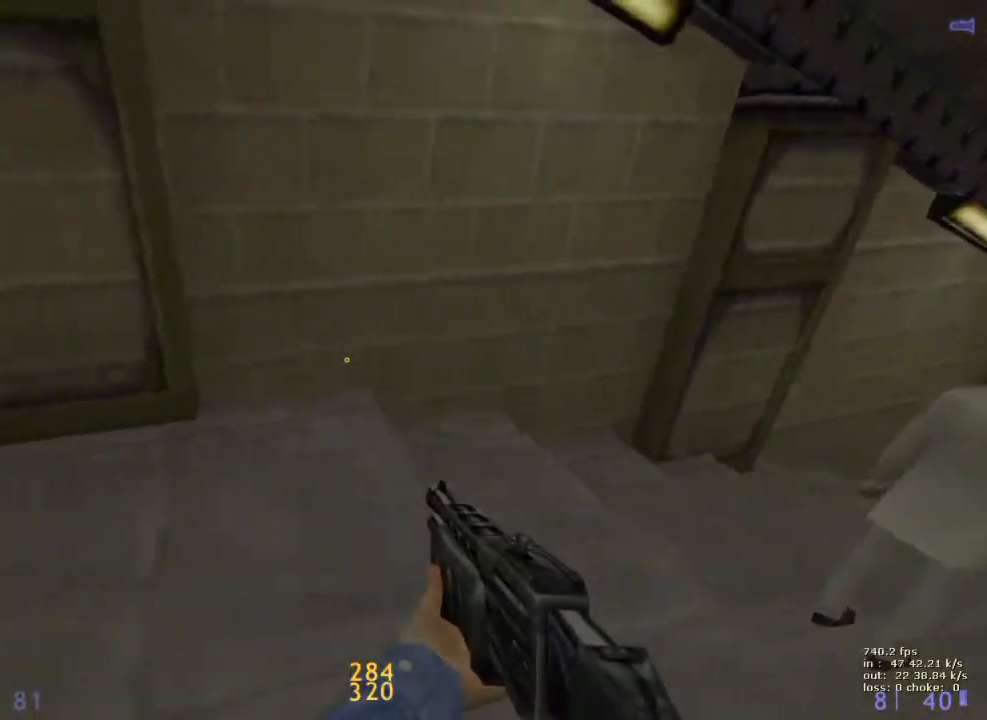
{"keys": ["a", "s"], "events": [[233, "s", "down"]]}
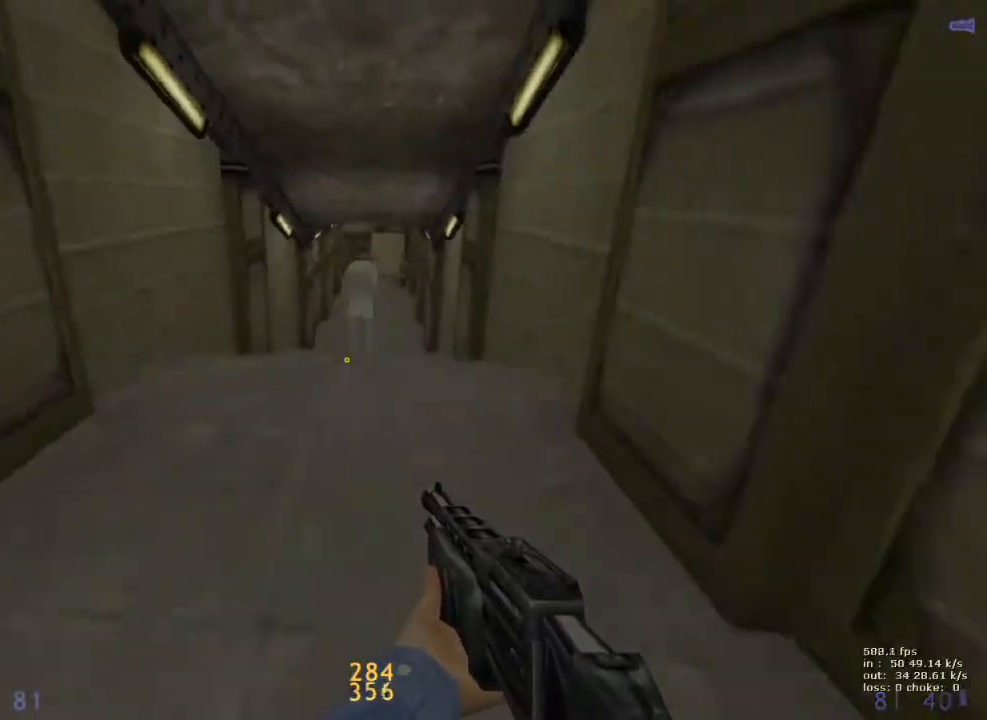
{"keys": ["d", "w"], "events": [[67, "a", "up"], [117, "s", "up"], [200, "w", "down"], [450, "d", "down"]]}
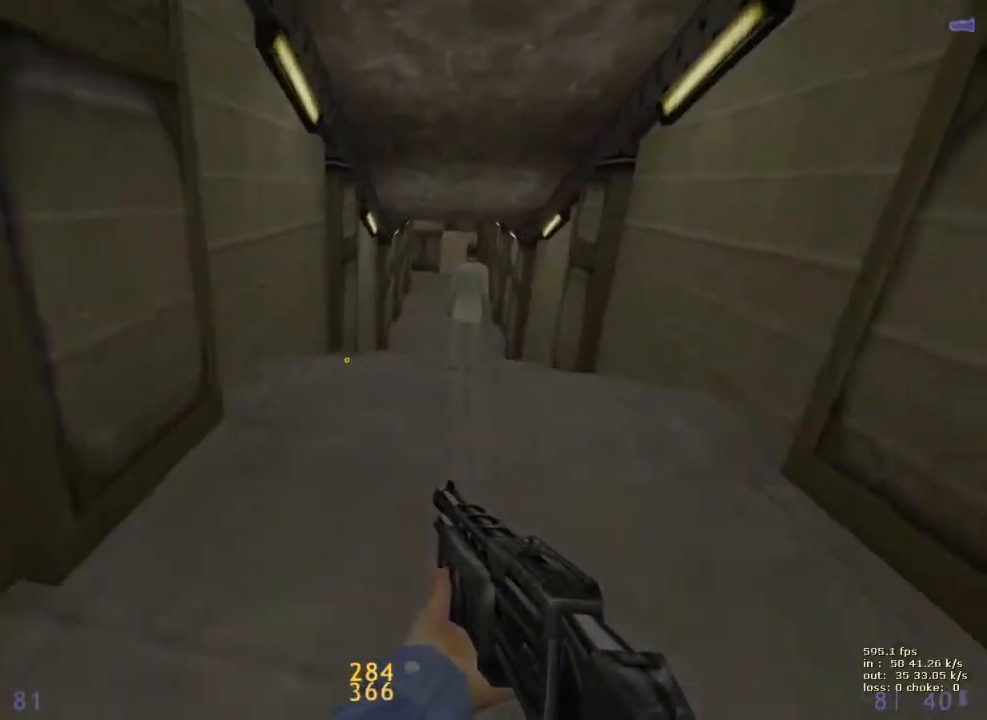
{"keys": ["ctrl", "d"], "events": [[183, "a", "down"], [183, "d", "up"], [267, "a", "up"], [400, "d", "down"], [450, "ctrl", "down"], [450, "w", "up"]]}
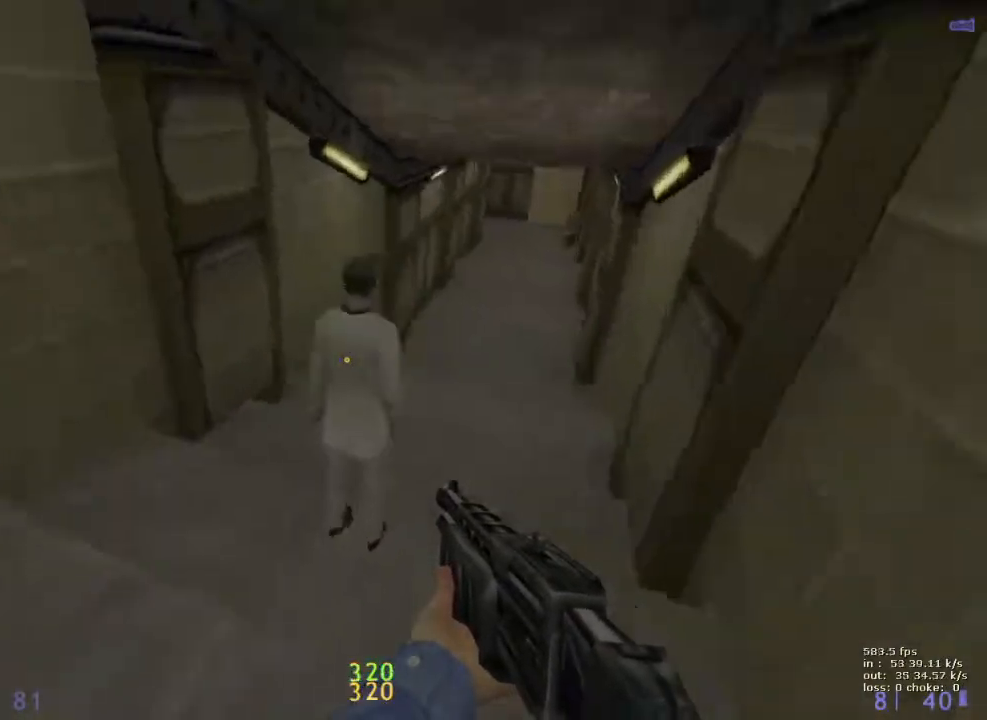
{"keys": ["d"], "events": [[150, "e", "down"], [200, "ctrl", "up"], [250, "e", "up"]]}
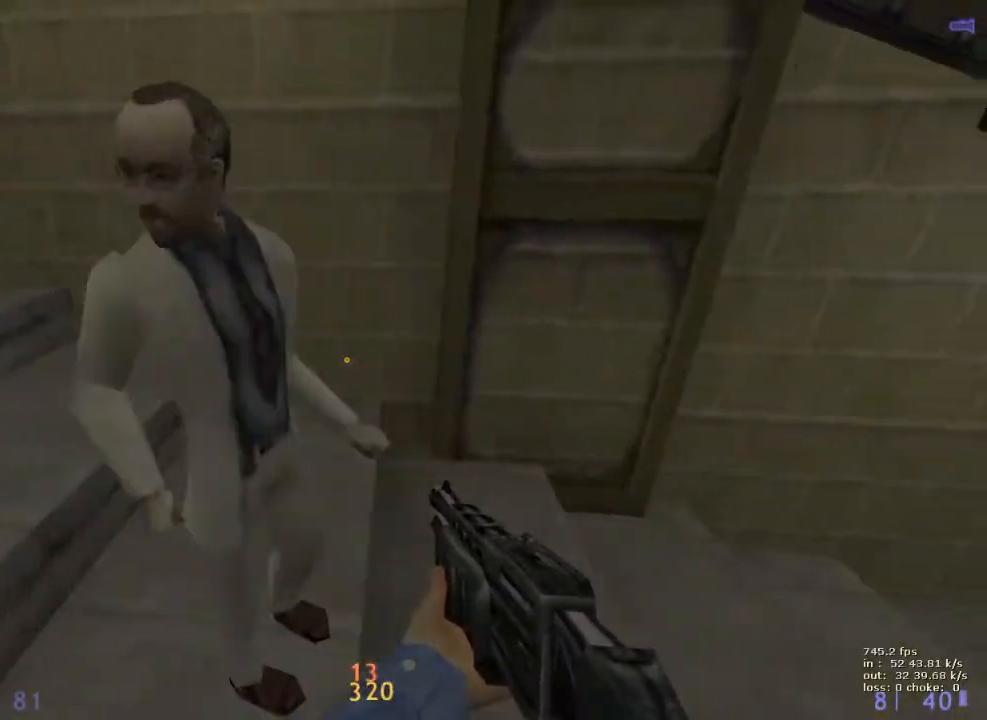
{"keys": ["d", "s"], "events": [[250, "s", "down"]]}
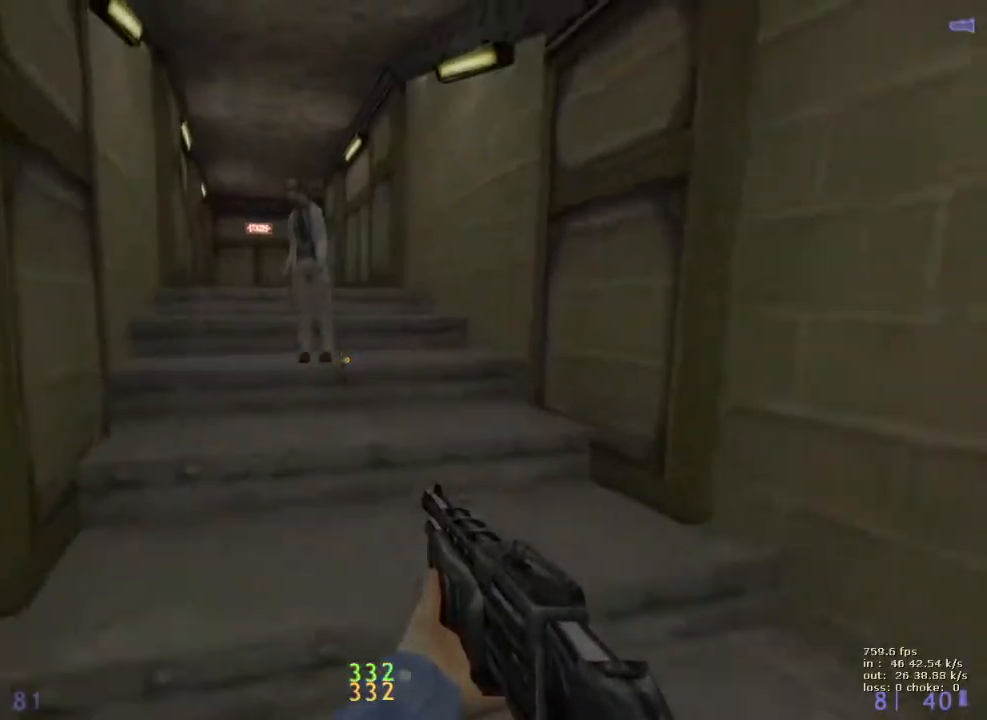
{"keys": ["s"], "events": [[133, "d", "up"]]}
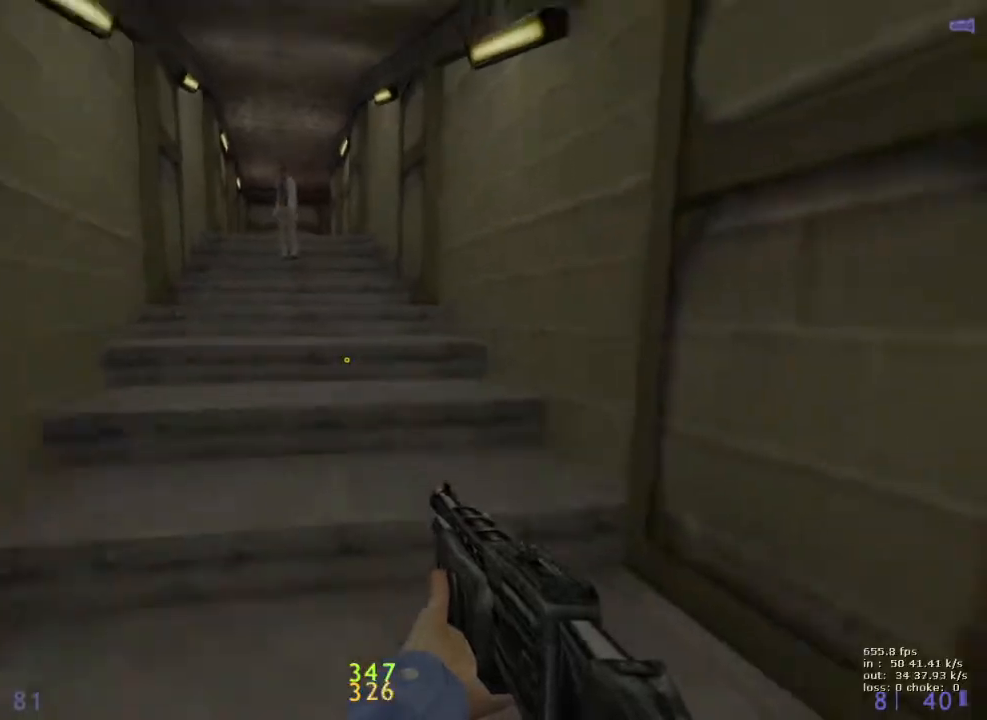
{"keys": ["s"], "events": []}
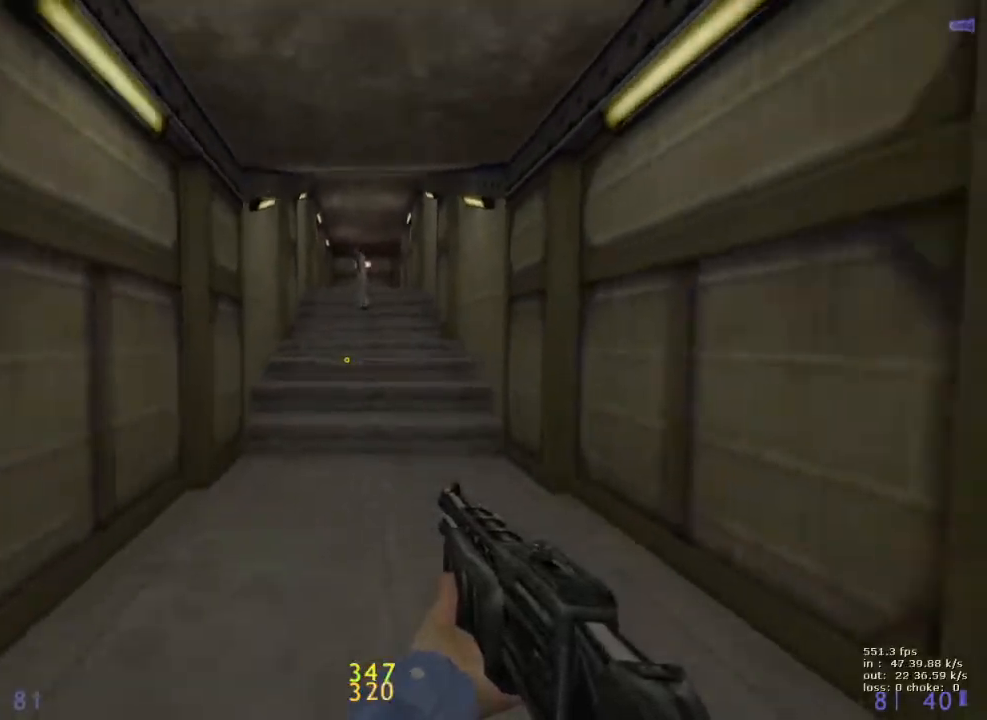
{"keys": ["s"], "events": []}